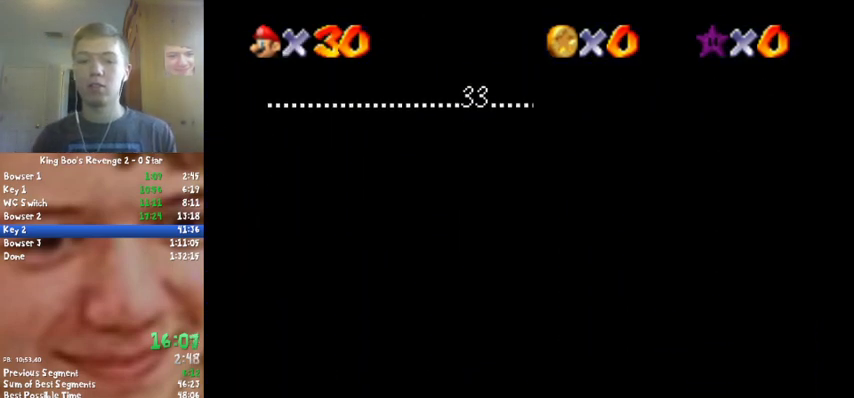
Gameplay with a controller (Nintendo layout); each line is a JSON object with the inputs held at the frame after it. "events" lists button and stick changes between this image and that frame as [ms after this image, input, new state], when the widget could be followed in between. Not read: L3 R2 R3.
{"buttons": ["A"], "left_stick": "center", "events": [[167, "A", "down"], [300, "A", "up"], [500, "A", "down"]]}
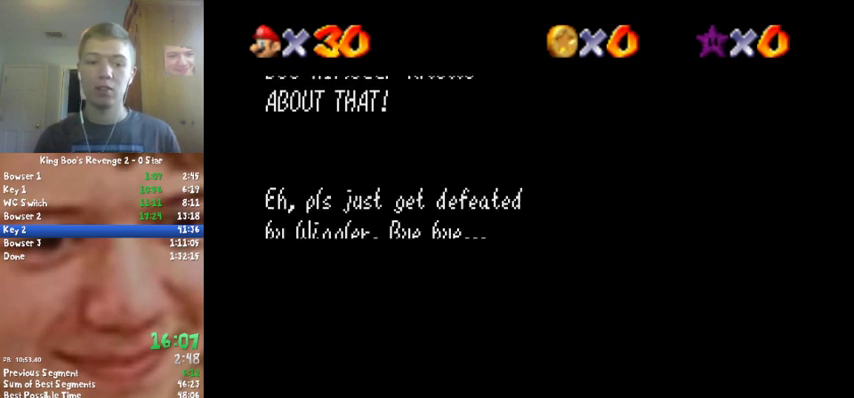
{"buttons": [], "left_stick": "center", "events": [[133, "A", "up"], [367, "A", "down"], [500, "A", "up"]]}
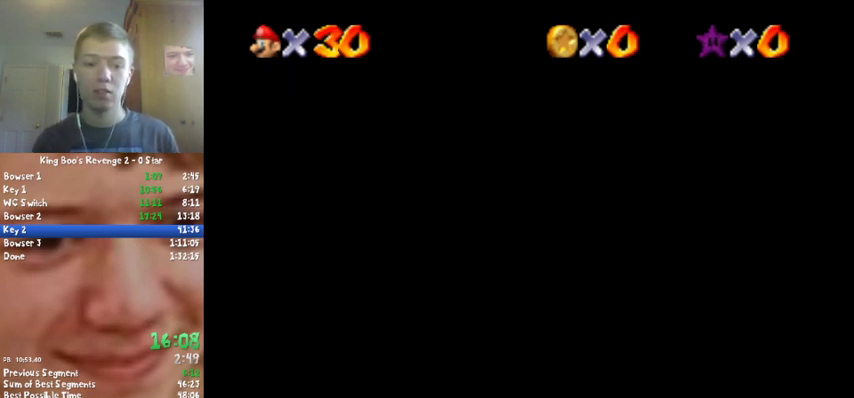
{"buttons": [], "left_stick": "center", "events": []}
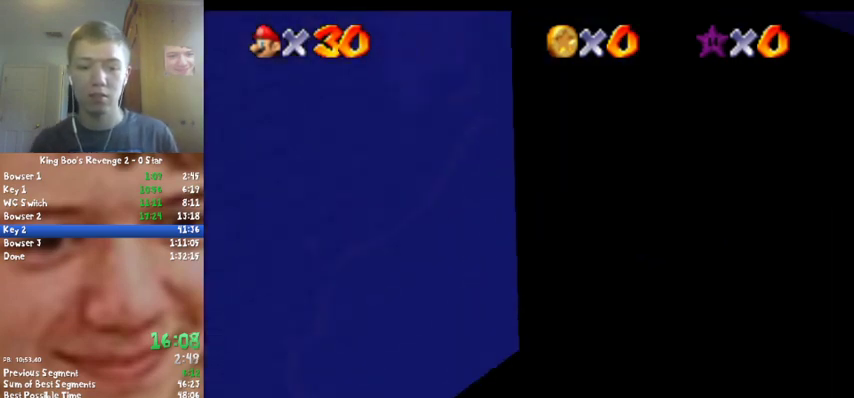
{"buttons": [], "left_stick": "up", "events": [[67, "left_stick", "up"], [133, "R1", "down"], [200, "R1", "up"], [267, "R1", "down"], [400, "R1", "up"]]}
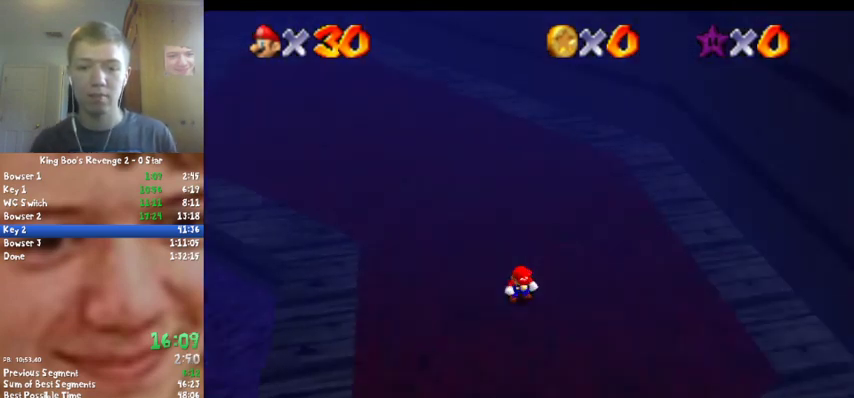
{"buttons": [], "left_stick": "up", "events": []}
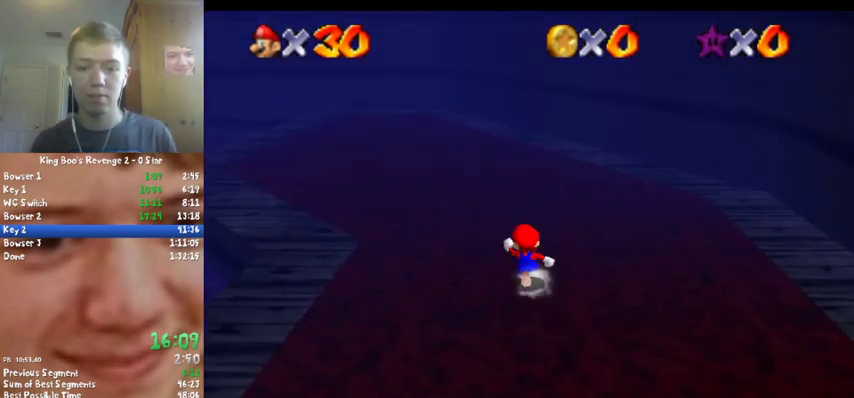
{"buttons": ["A", "Z"], "left_stick": "up", "events": [[367, "Z", "down"], [400, "A", "down"]]}
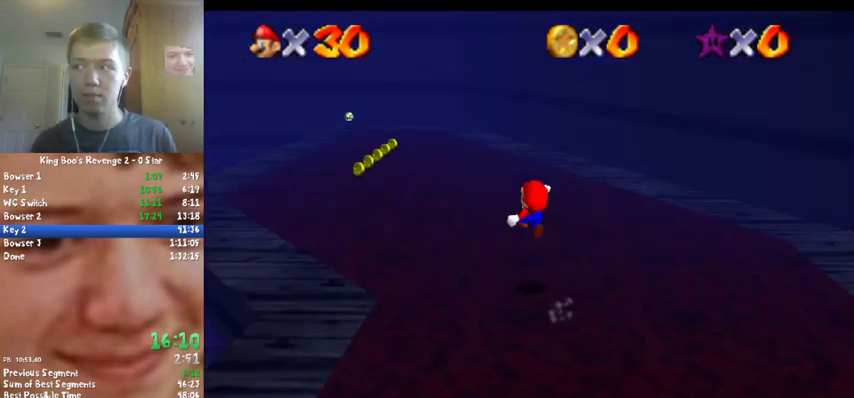
{"buttons": ["Z"], "left_stick": "up", "events": [[500, "A", "up"]]}
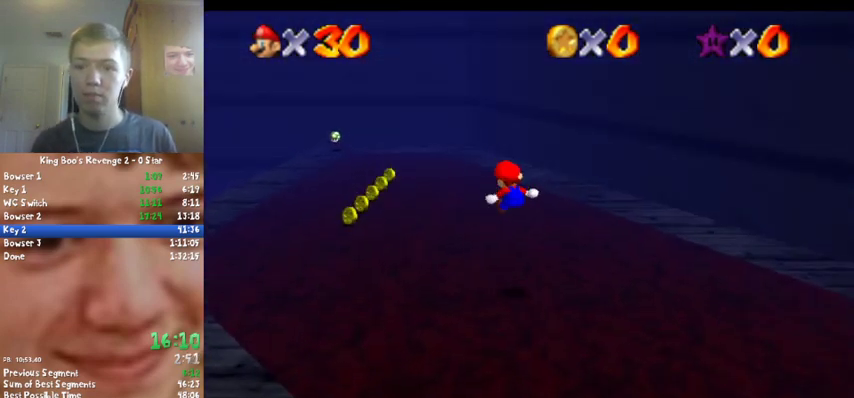
{"buttons": [], "left_stick": "up", "events": [[133, "Z", "up"]]}
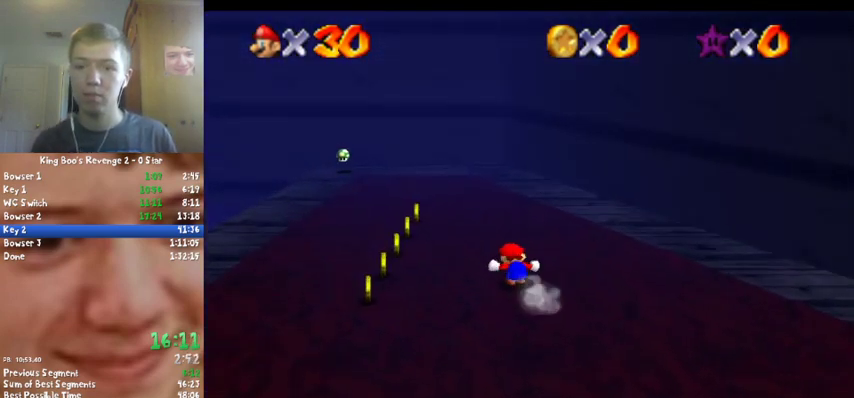
{"buttons": [], "left_stick": "up", "events": [[167, "B", "down"], [367, "B", "up"]]}
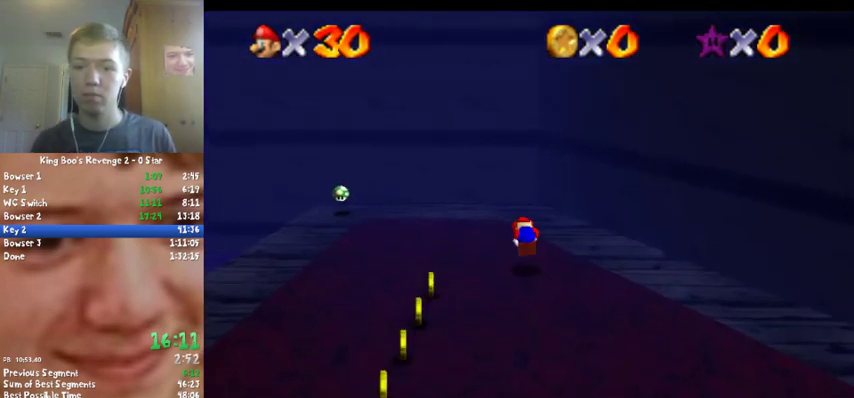
{"buttons": [], "left_stick": "down", "events": [[33, "A", "down"], [33, "B", "down"], [33, "left_stick", "right"], [100, "B", "up"], [100, "left_stick", "down-right"], [200, "A", "up"], [233, "left_stick", "center"], [400, "left_stick", "down"]]}
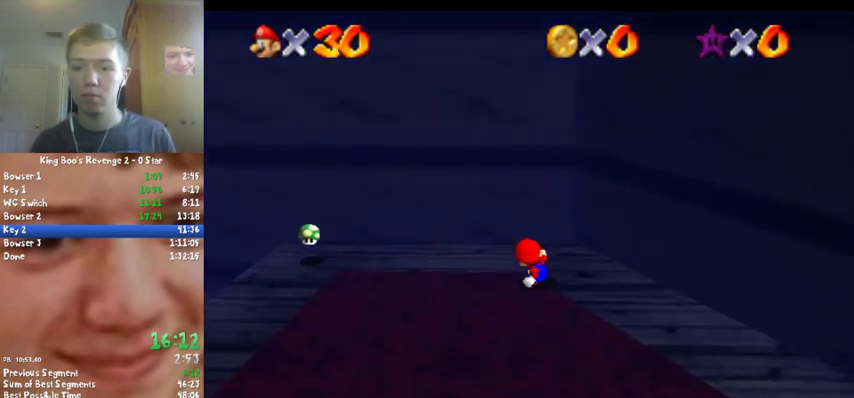
{"buttons": ["A"], "left_stick": "up", "events": [[300, "left_stick", "right"], [367, "left_stick", "up"], [400, "A", "down"]]}
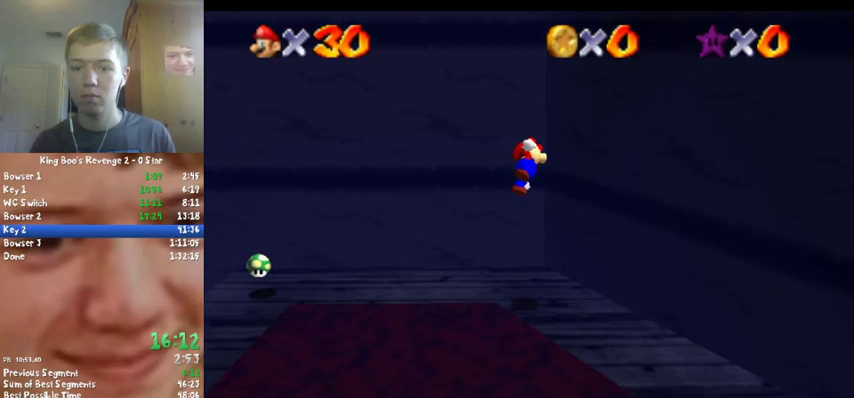
{"buttons": ["A"], "left_stick": "up-right", "events": [[267, "A", "up"], [333, "left_stick", "up-right"], [467, "A", "down"]]}
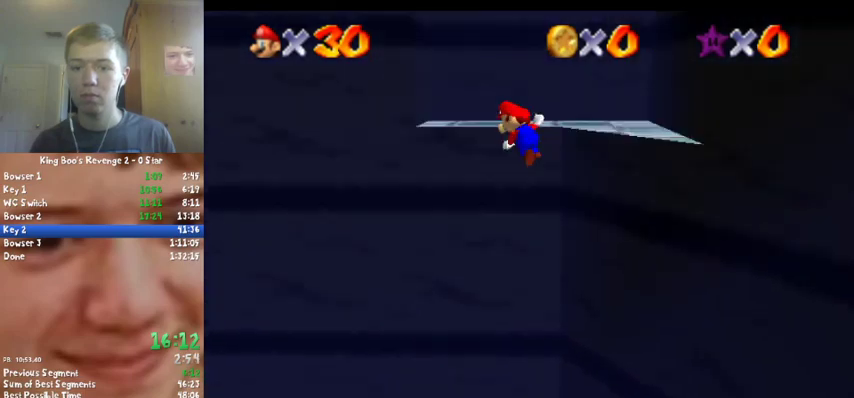
{"buttons": ["A"], "left_stick": "up-right", "events": []}
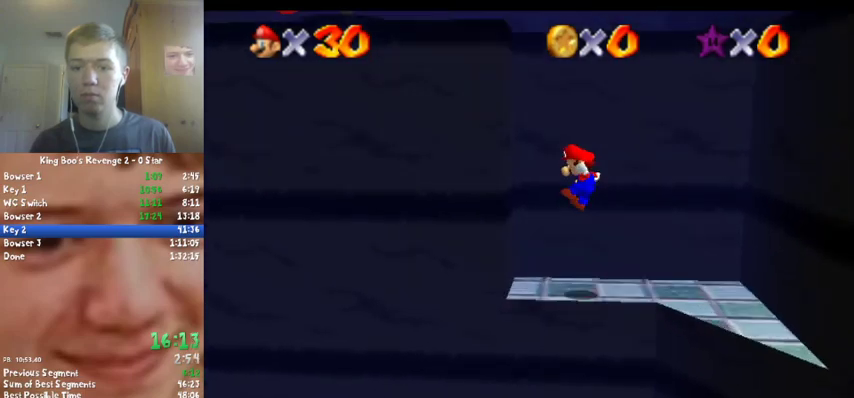
{"buttons": [], "left_stick": "center", "events": [[33, "A", "up"], [300, "left_stick", "right"], [367, "left_stick", "center"]]}
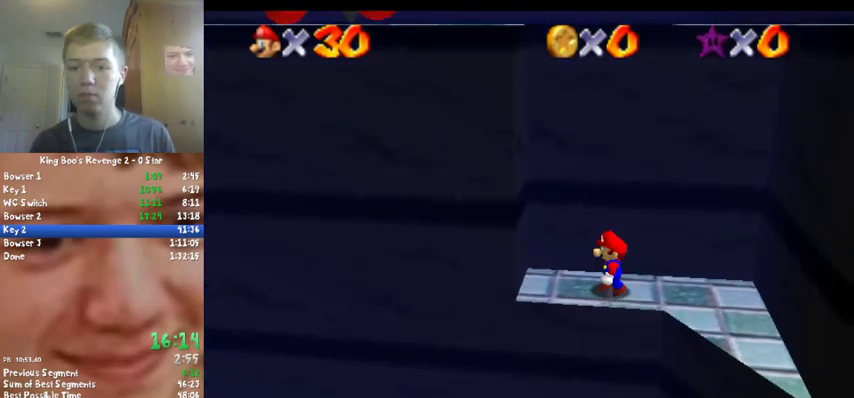
{"buttons": [], "left_stick": "right", "events": [[333, "left_stick", "right"]]}
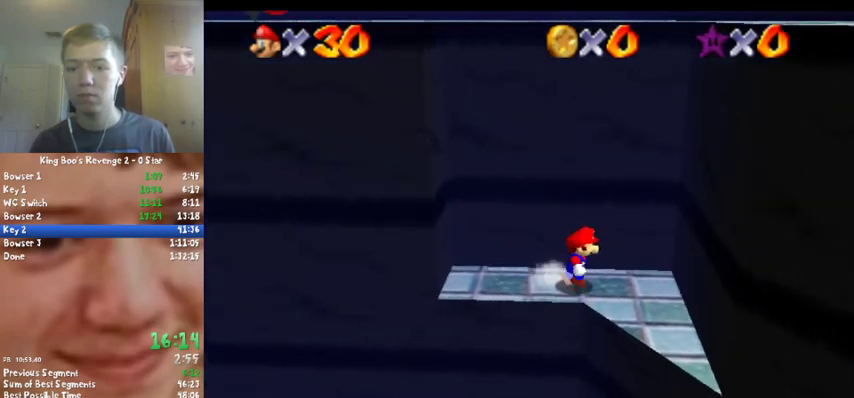
{"buttons": [], "left_stick": "up", "events": [[167, "A", "down"], [433, "A", "up"], [433, "left_stick", "up-right"], [500, "left_stick", "up"]]}
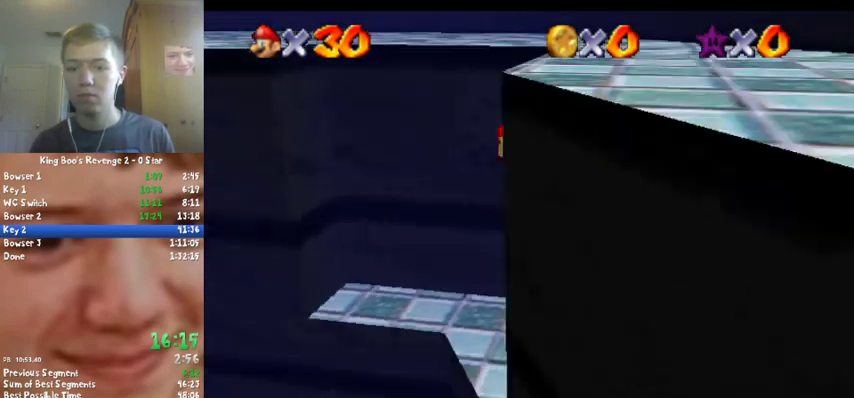
{"buttons": [], "left_stick": "up", "events": [[67, "A", "down"], [67, "C_DOWN", "down"], [67, "C_RIGHT", "down"], [133, "C_DOWN", "up"], [367, "A", "up"], [367, "C_RIGHT", "up"]]}
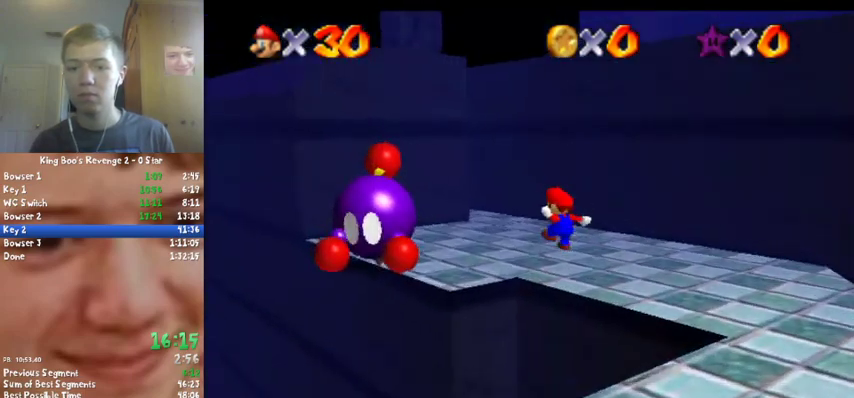
{"buttons": ["A", "B", "C_RIGHT"], "left_stick": "up", "events": [[433, "A", "down"], [433, "B", "down"], [433, "C_RIGHT", "down"]]}
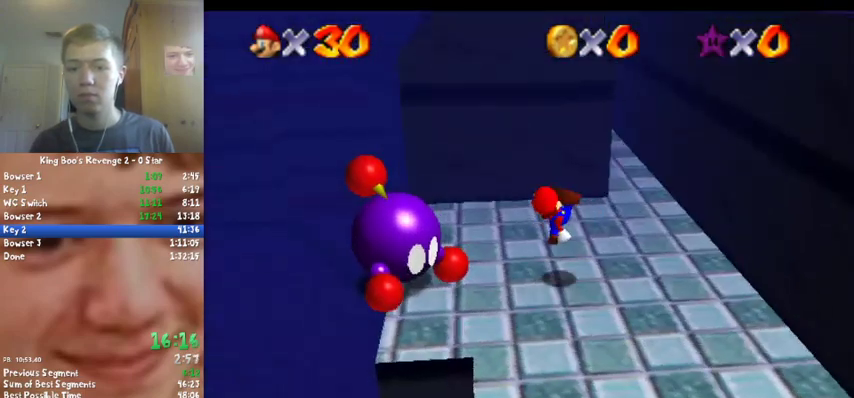
{"buttons": [], "left_stick": "up-right", "events": [[100, "B", "up"], [100, "C_RIGHT", "up"], [133, "A", "up"], [133, "left_stick", "up-right"]]}
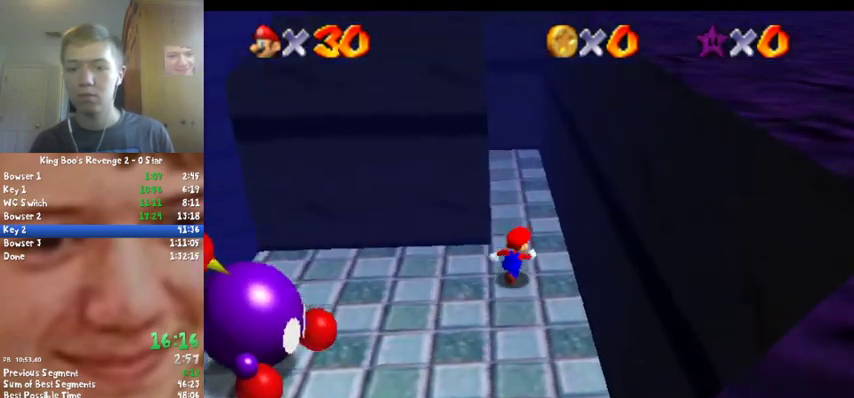
{"buttons": [], "left_stick": "up", "events": [[267, "left_stick", "up"]]}
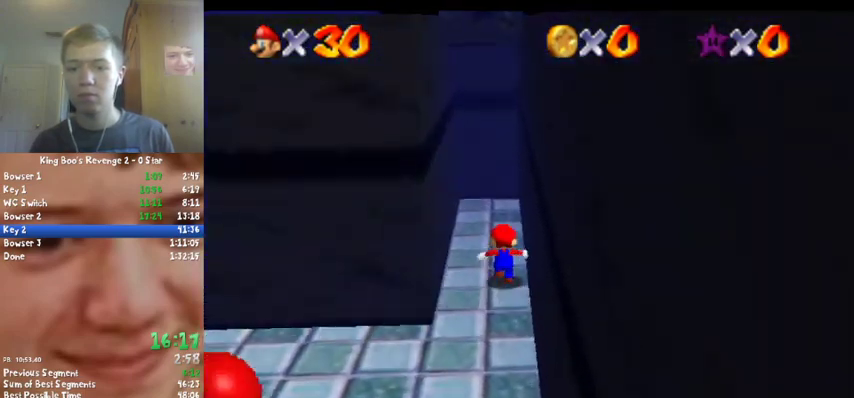
{"buttons": [], "left_stick": "up-left", "events": [[133, "Z", "down"], [200, "A", "down"], [367, "left_stick", "up-left"], [433, "Z", "up"], [467, "A", "up"]]}
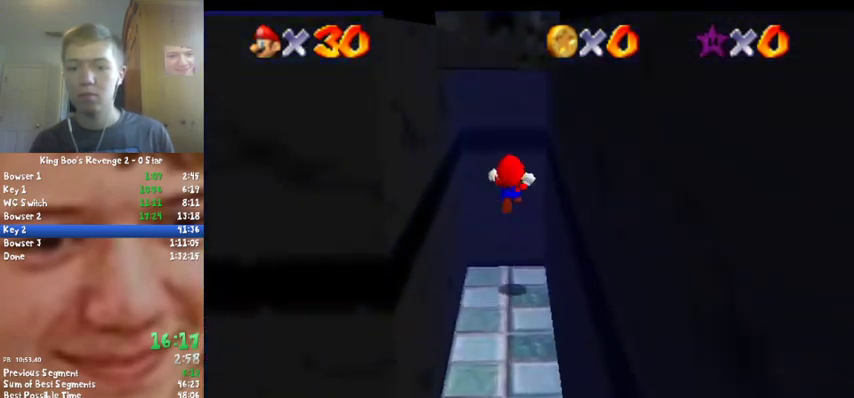
{"buttons": [], "left_stick": "down", "events": [[233, "A", "down"], [267, "left_stick", "down"], [467, "A", "up"]]}
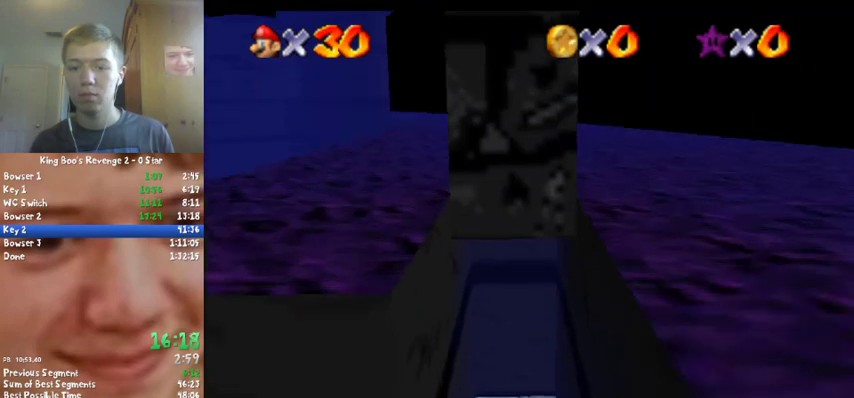
{"buttons": ["A", "B"], "left_stick": "up-right", "events": [[67, "A", "down"], [67, "left_stick", "up"], [133, "C_RIGHT", "down"], [267, "B", "down"], [300, "left_stick", "up-right"], [367, "C_RIGHT", "up"]]}
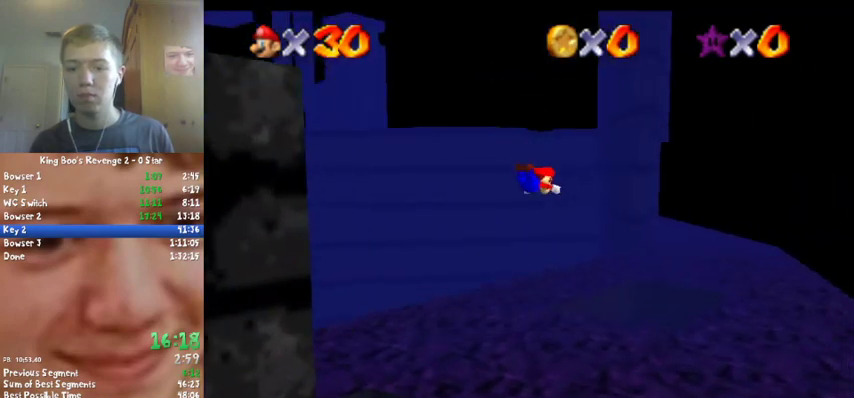
{"buttons": [], "left_stick": "down-left", "events": [[67, "A", "up"], [100, "B", "up"], [133, "left_stick", "up"], [200, "left_stick", "center"], [333, "left_stick", "down-left"]]}
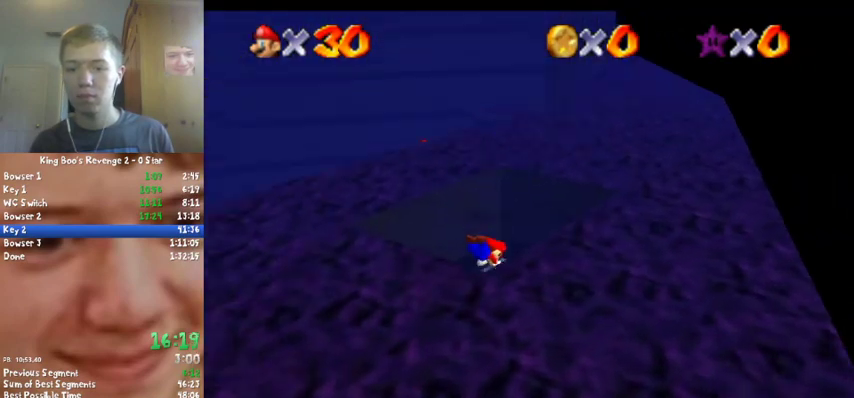
{"buttons": [], "left_stick": "down-left", "events": [[233, "B", "down"], [267, "A", "down"], [333, "B", "up"], [433, "A", "up"]]}
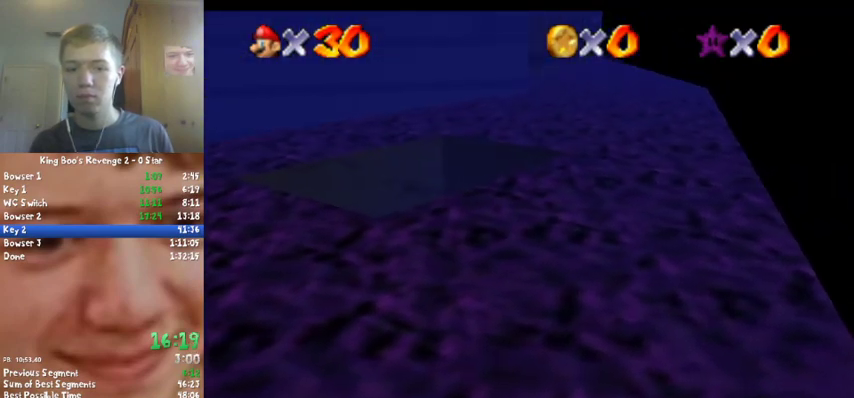
{"buttons": [], "left_stick": "up", "events": [[133, "left_stick", "center"], [367, "left_stick", "up"]]}